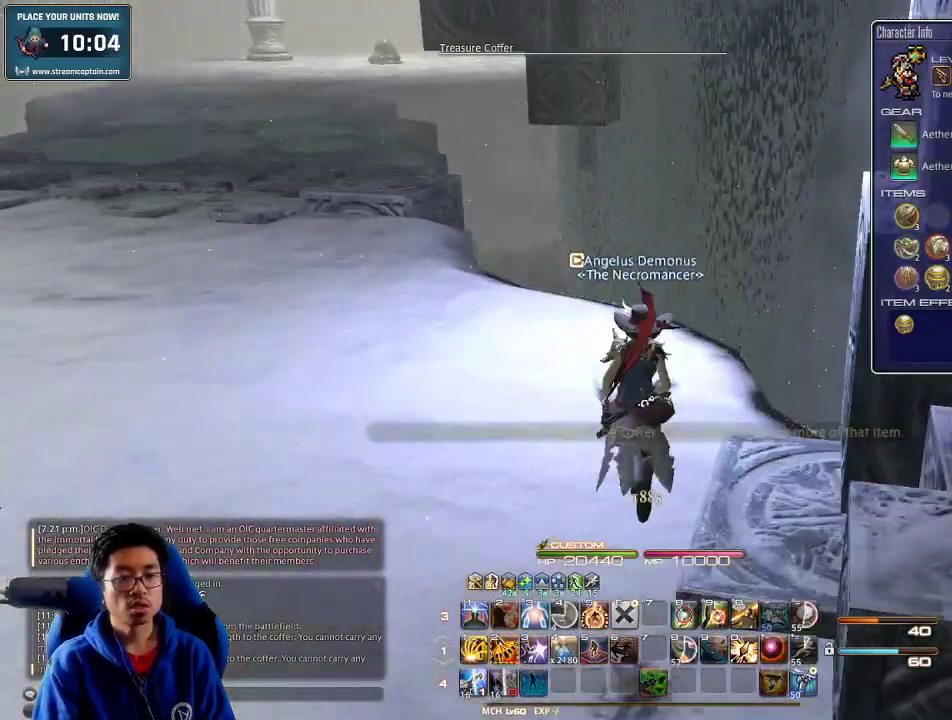
Gameplay with keyboard; each line is a JSON object with the keys held at the frame after it. "events" lists presses ("down") and releases ("up") of ".", "/", "0", "1", "2", "3", "4", "5", "6", "7", "8", "9", "a", "alt_l", "alt_r", "b", "backslash", "backspace", "c", "caps_lock", "comma", "ctrl_l", "ctrl_r", "d", "down", "e", "equals", "escape", "f", "f1", "f10", "f11", "f12", "f2", "f3", "f4", "f5", "f6", "f7", "f8", "f9", "g", "h", "i", "j", "k", "l", "lbracket", "left", "m", "minus", "n", "o", "p", "q", "quote", "r", "rbracket", "return", "right", "s", "semicolon", "shift_l", "shift_r", "space", "super", "t", "tab", "tilde", "u", "up", "v", "w", "x", "y" and "z" between this image and that frame as [ms after this image, input, new state], when the widget could be followed in between. No other keys are recorded. Mouse input is not recorded.
{"keys": ["w"], "events": [[300, "p", "down"], [500, "p", "up"]]}
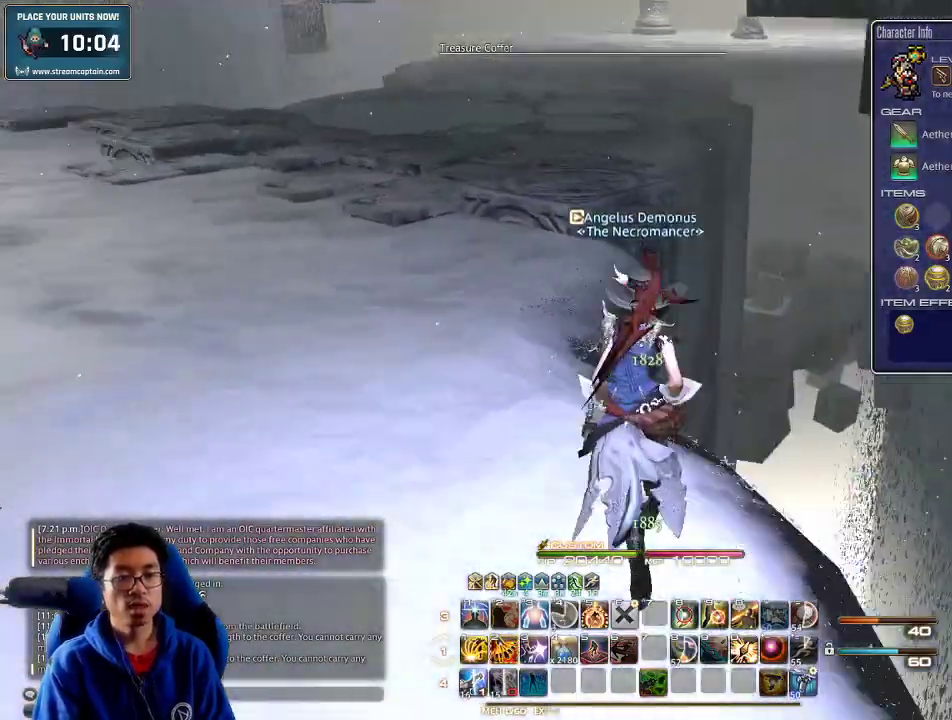
{"keys": ["w"], "events": []}
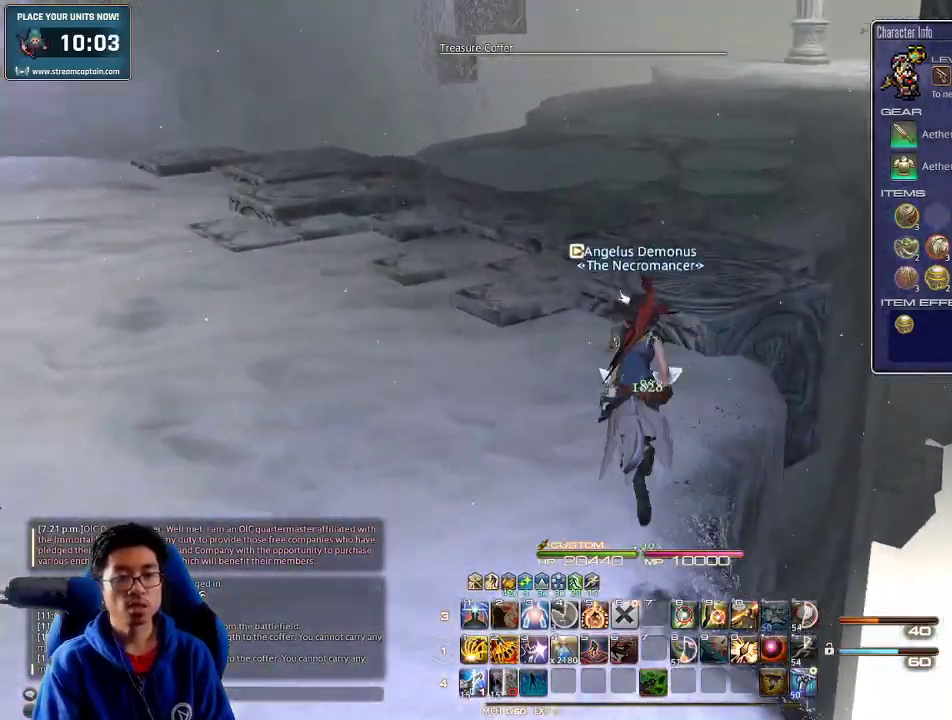
{"keys": ["a", "rbracket", "w"], "events": [[100, "rbracket", "down"], [367, "a", "down"]]}
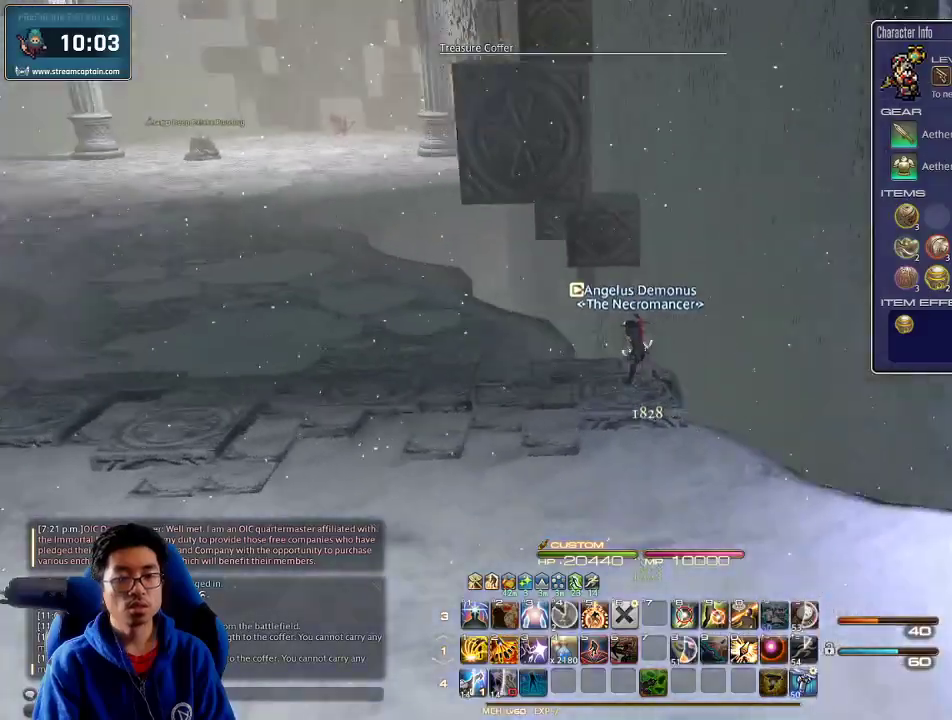
{"keys": ["a", "w"], "events": [[34, "rbracket", "up"]]}
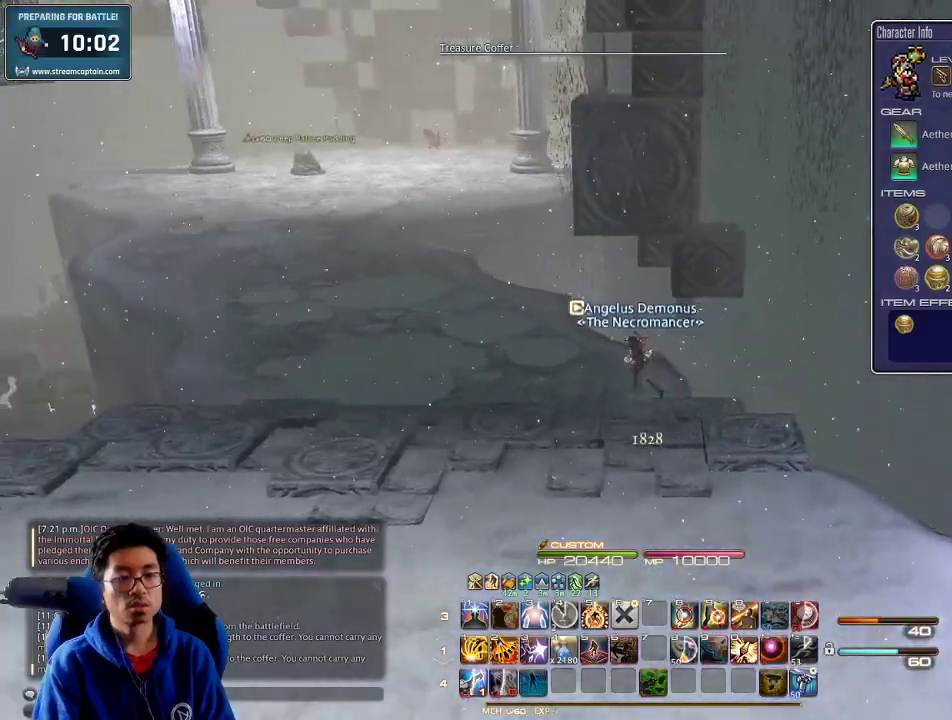
{"keys": ["q", "w"], "events": [[134, "space", "down"], [234, "rbracket", "down"], [300, "a", "up"], [300, "space", "up"], [367, "rbracket", "up"], [467, "q", "down"]]}
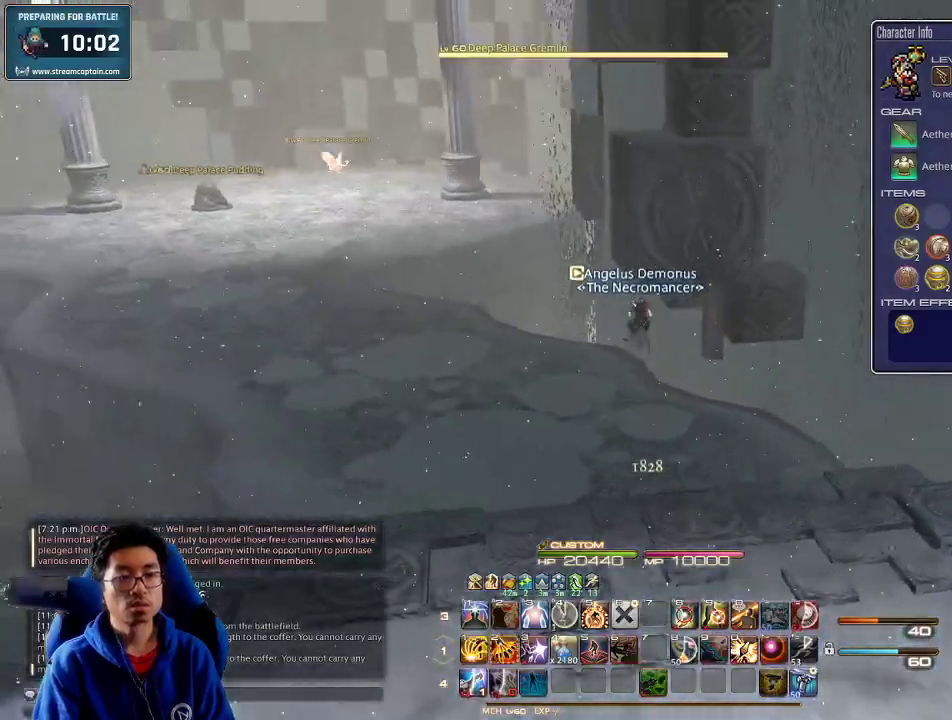
{"keys": ["a", "w"], "events": [[100, "q", "up"], [300, "return", "down"], [434, "a", "down"], [434, "return", "up"]]}
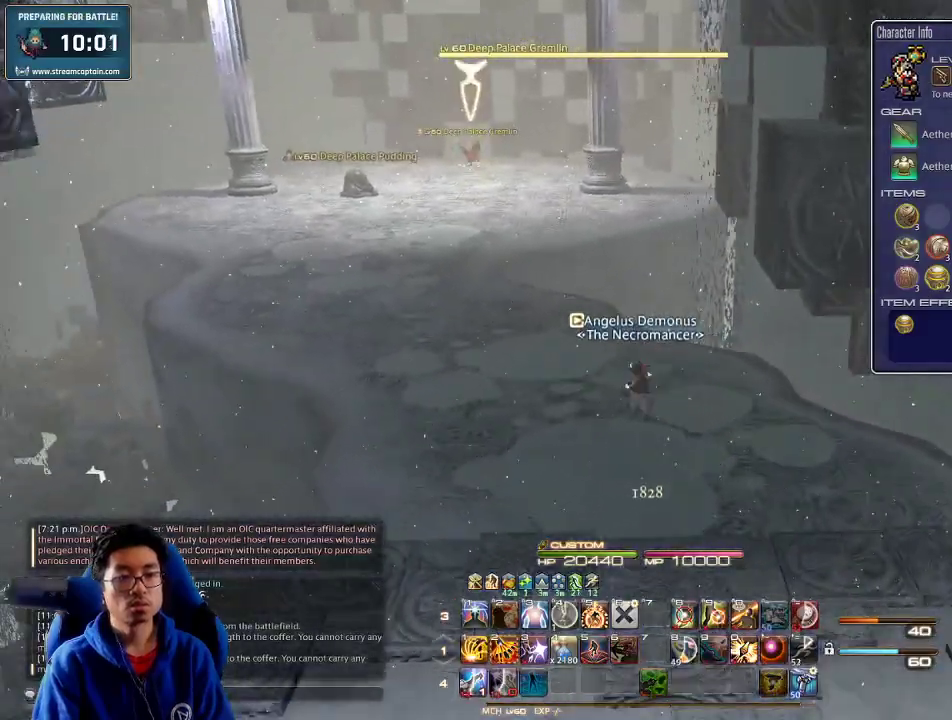
{"keys": ["w"], "events": [[34, "space", "down"], [167, "space", "up"], [200, "a", "up"]]}
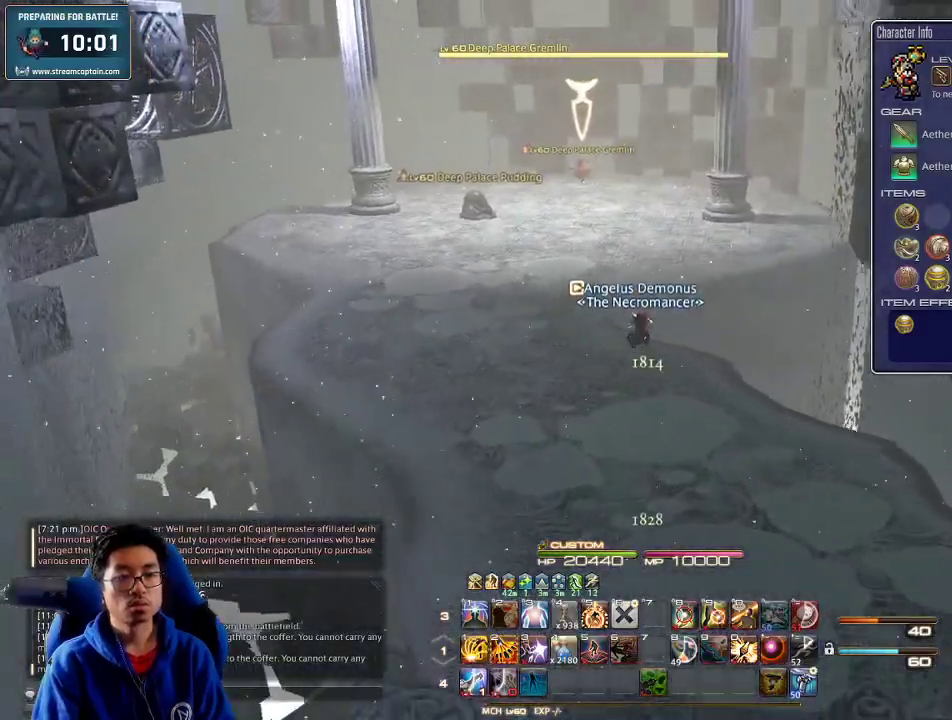
{"keys": ["a", "w"], "events": [[300, "a", "down"], [367, "space", "down"], [467, "space", "up"]]}
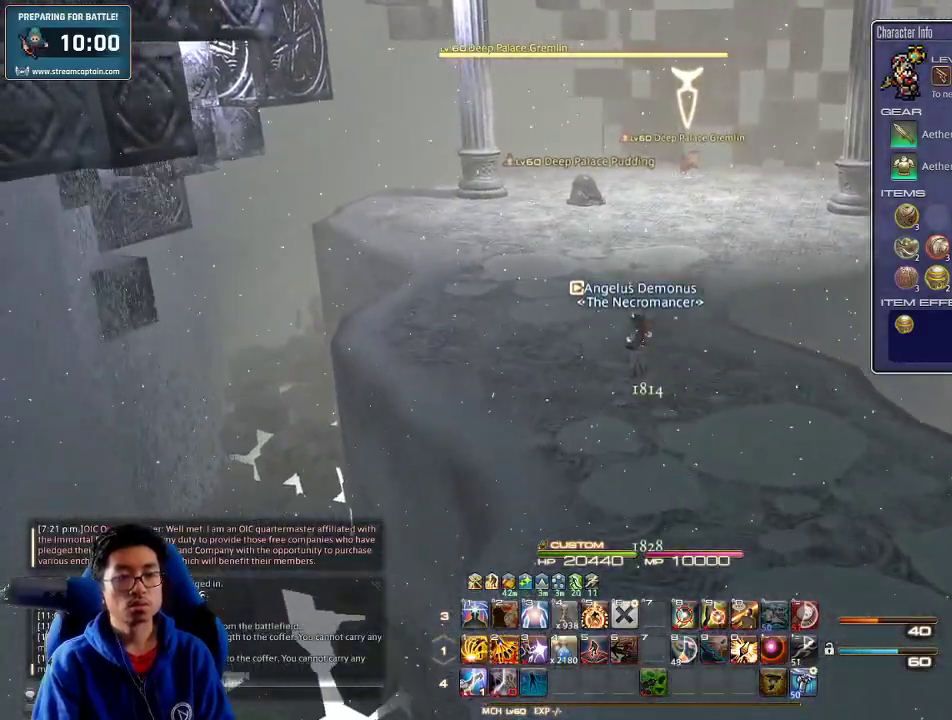
{"keys": ["rbracket", "w"], "events": [[34, "a", "up"], [500, "rbracket", "down"]]}
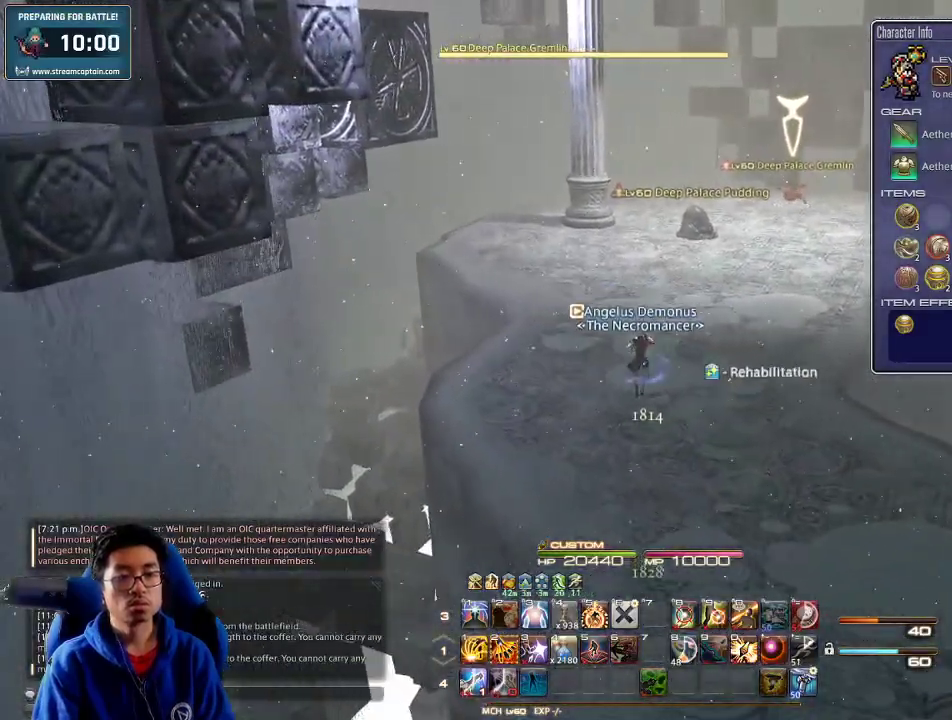
{"keys": ["a", "w"], "events": [[100, "a", "down"], [100, "rbracket", "up"], [200, "space", "down"], [300, "space", "up"]]}
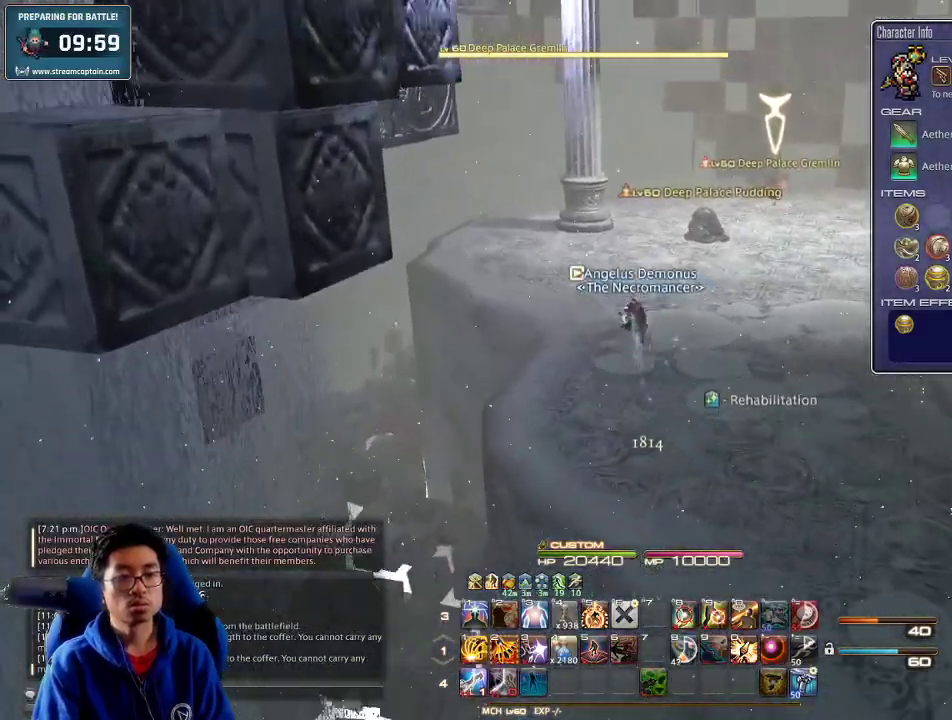
{"keys": ["lbracket", "w"], "events": [[134, "a", "up"], [467, "lbracket", "down"]]}
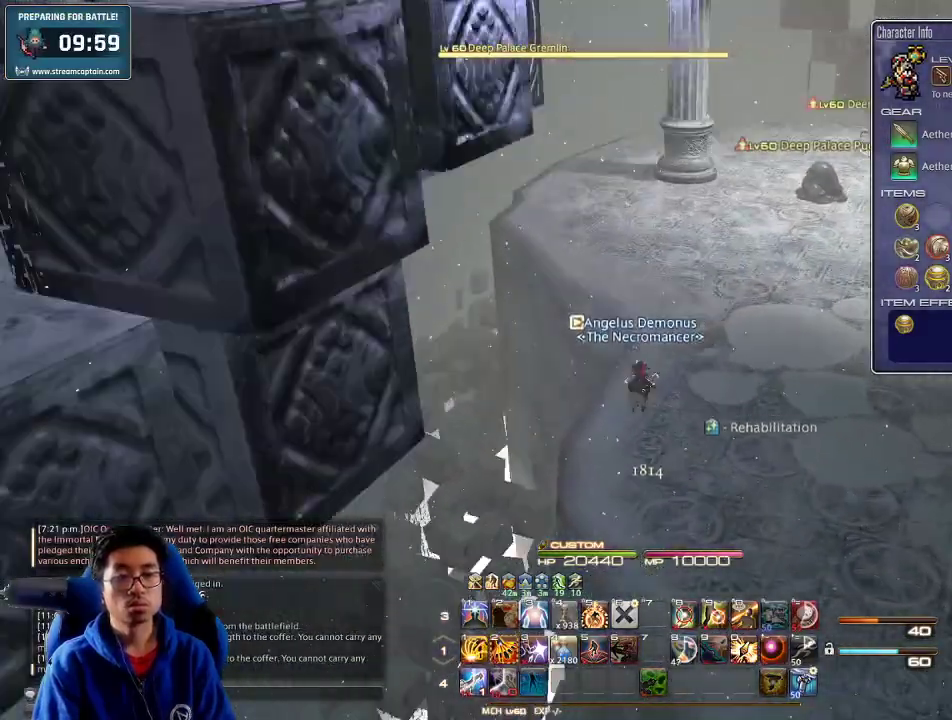
{"keys": ["w"], "events": [[67, "f3", "down"], [67, "lbracket", "up"], [200, "f3", "up"], [267, "p", "down"], [434, "p", "up"]]}
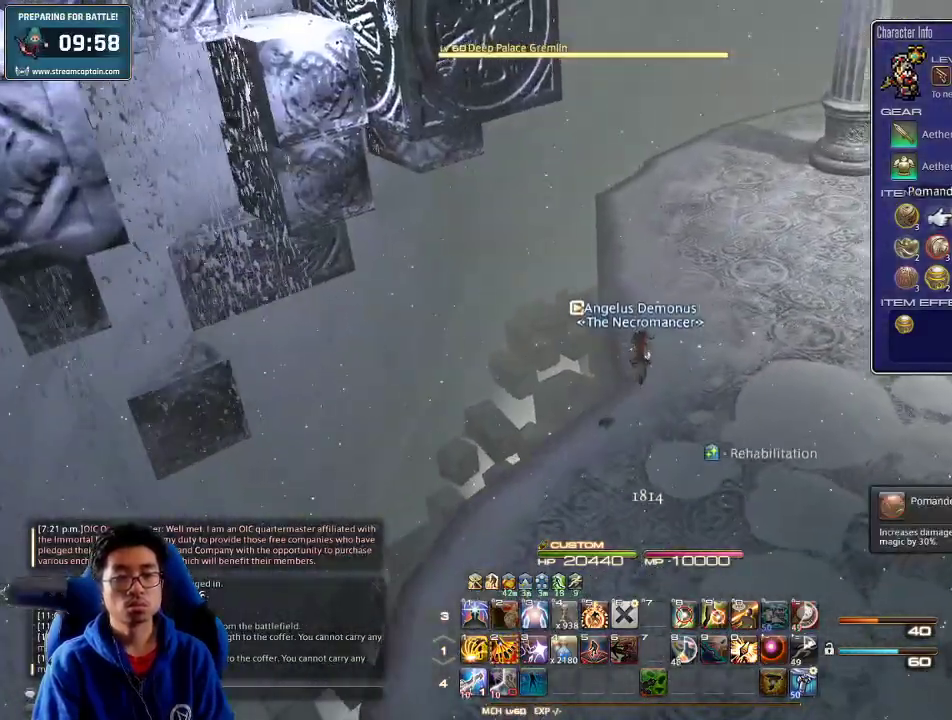
{"keys": ["e", "w"], "events": [[34, "l", "down"], [100, "l", "up"], [400, "e", "down"], [467, "e", "up"], [500, "e", "down"]]}
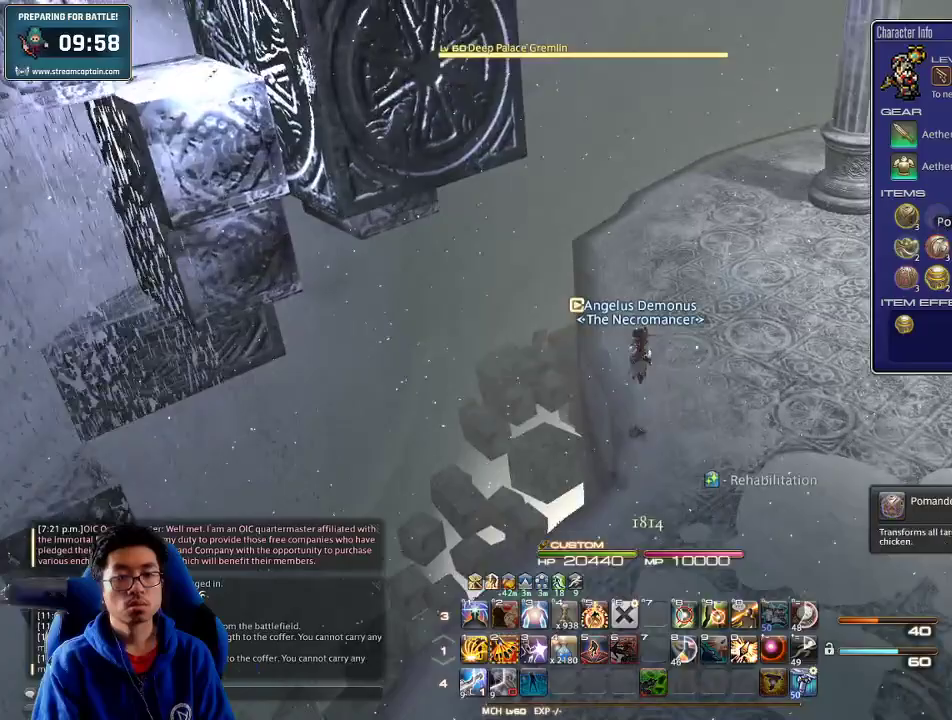
{"keys": ["w"], "events": [[100, "e", "up"], [134, "e", "down"], [234, "a", "down"], [234, "e", "up"], [434, "a", "up"]]}
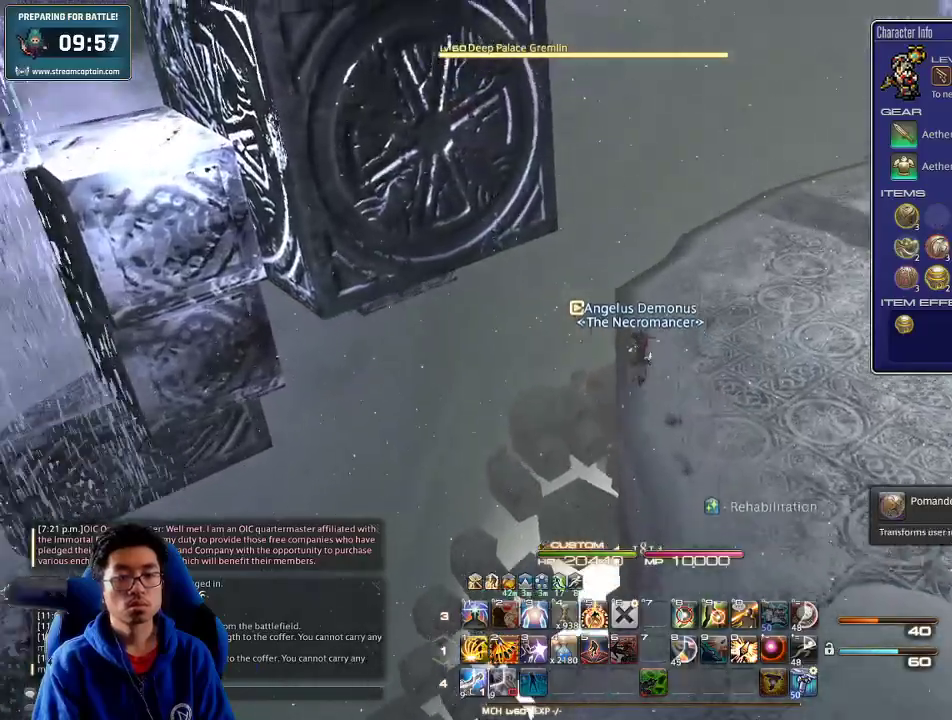
{"keys": ["w"], "events": [[67, "return", "down"], [167, "return", "up"]]}
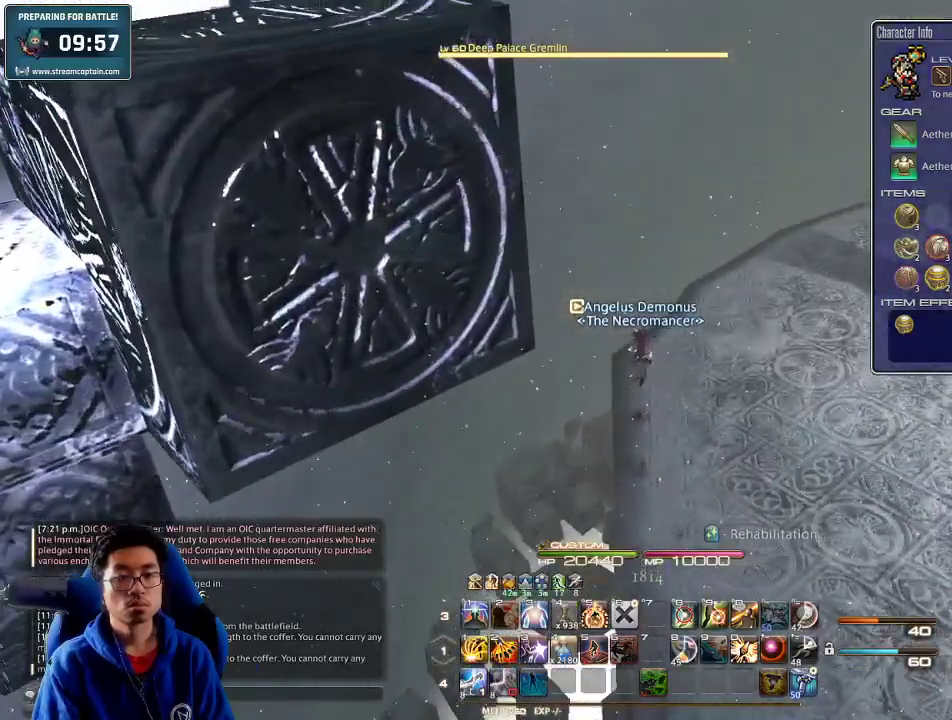
{"keys": ["rbracket", "w"], "events": [[267, "rbracket", "down"]]}
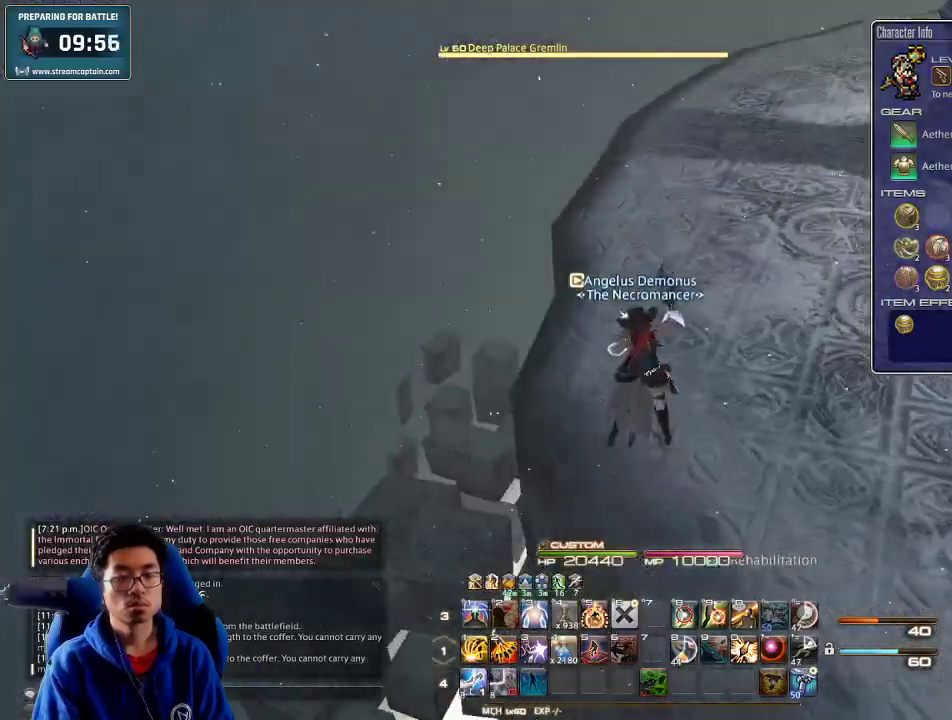
{"keys": ["a", "rbracket"], "events": [[167, "a", "down"], [367, "w", "up"]]}
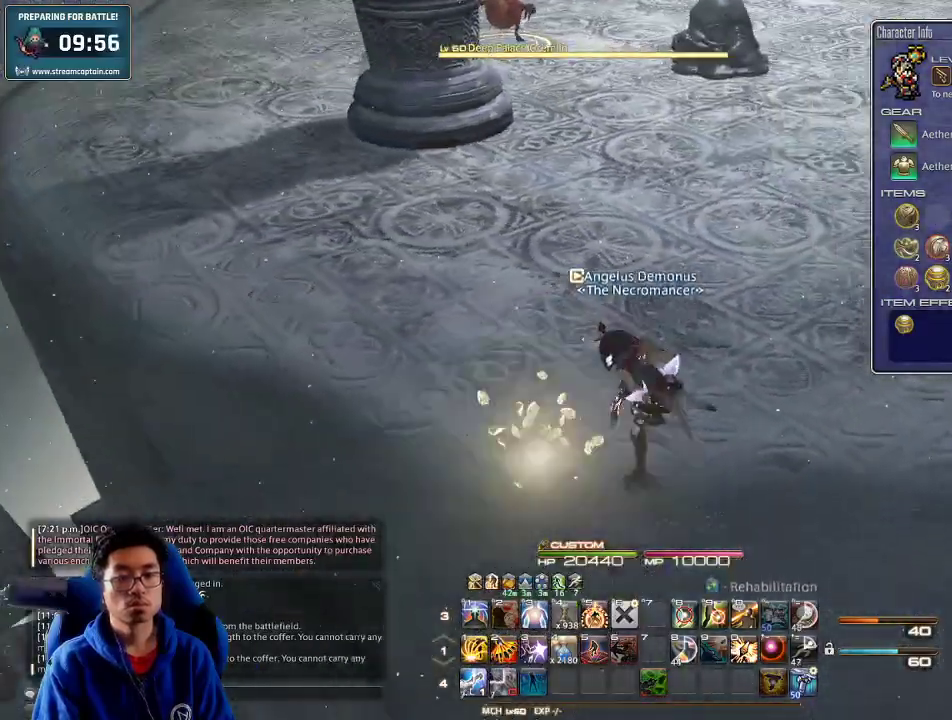
{"keys": ["a", "rbracket"], "events": [[234, "rbracket", "up"], [334, "rbracket", "down"]]}
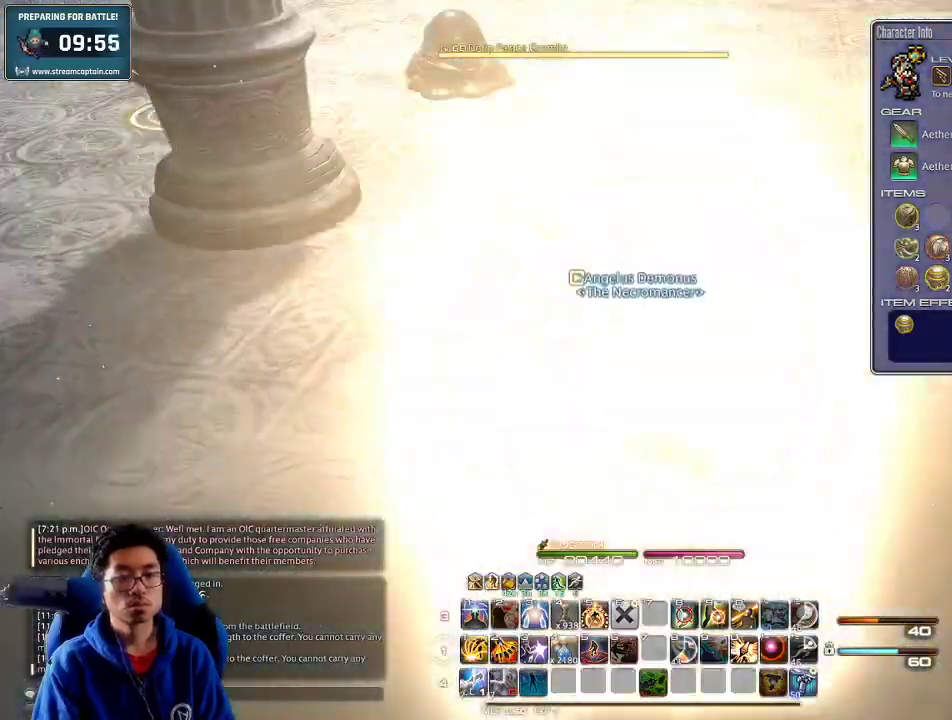
{"keys": [], "events": [[67, "rbracket", "up"], [167, "rbracket", "down"], [300, "rbracket", "up"], [434, "a", "up"]]}
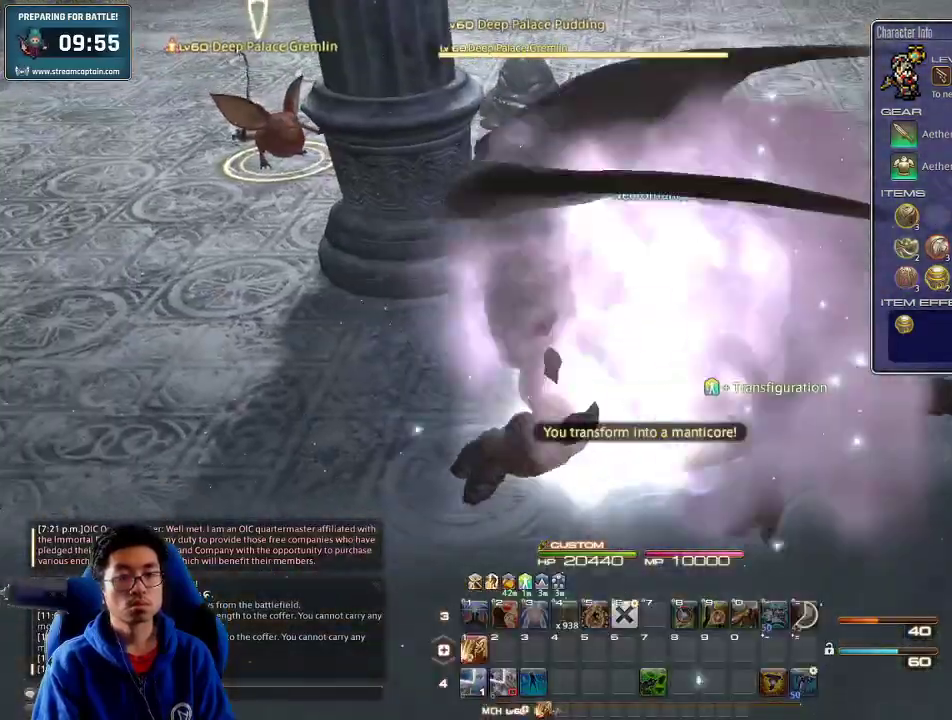
{"keys": [], "events": []}
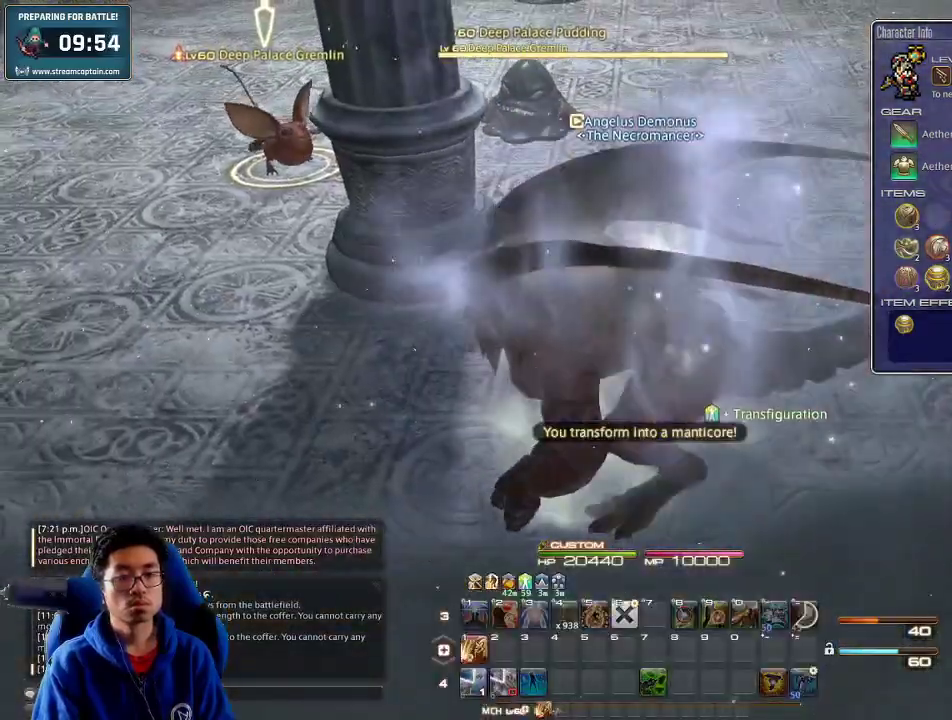
{"keys": ["w"], "events": [[367, "a", "down"], [400, "w", "down"], [500, "a", "up"]]}
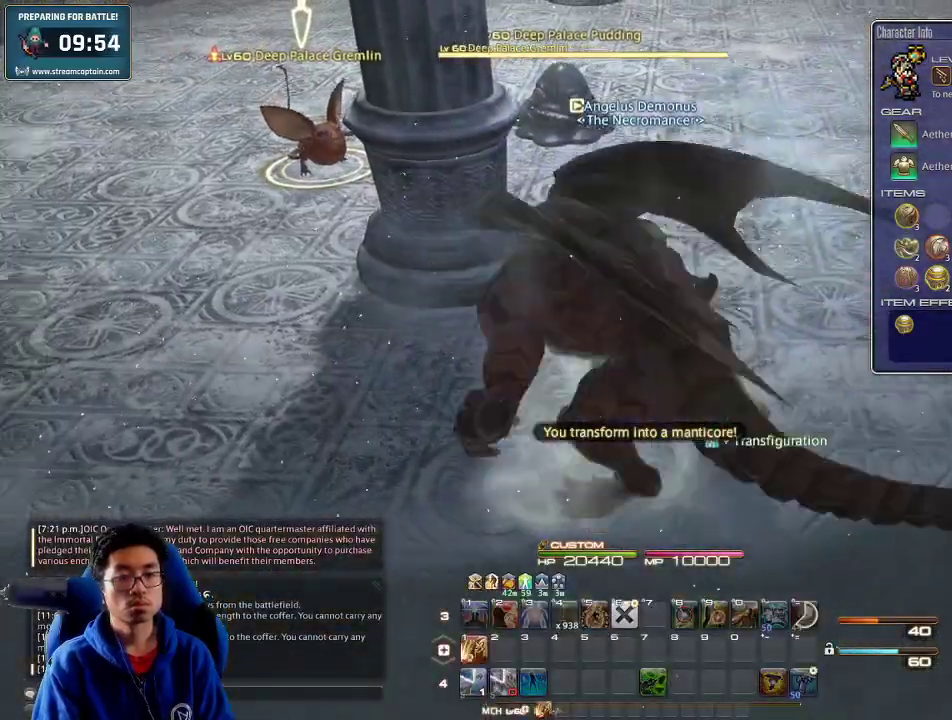
{"keys": [], "events": [[200, "w", "up"]]}
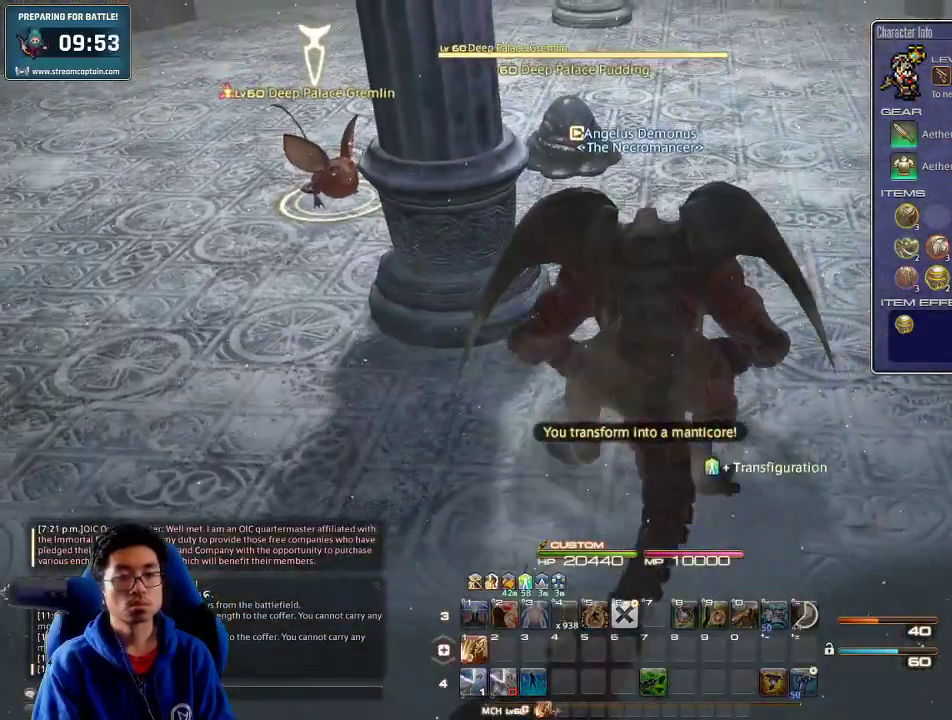
{"keys": [], "events": []}
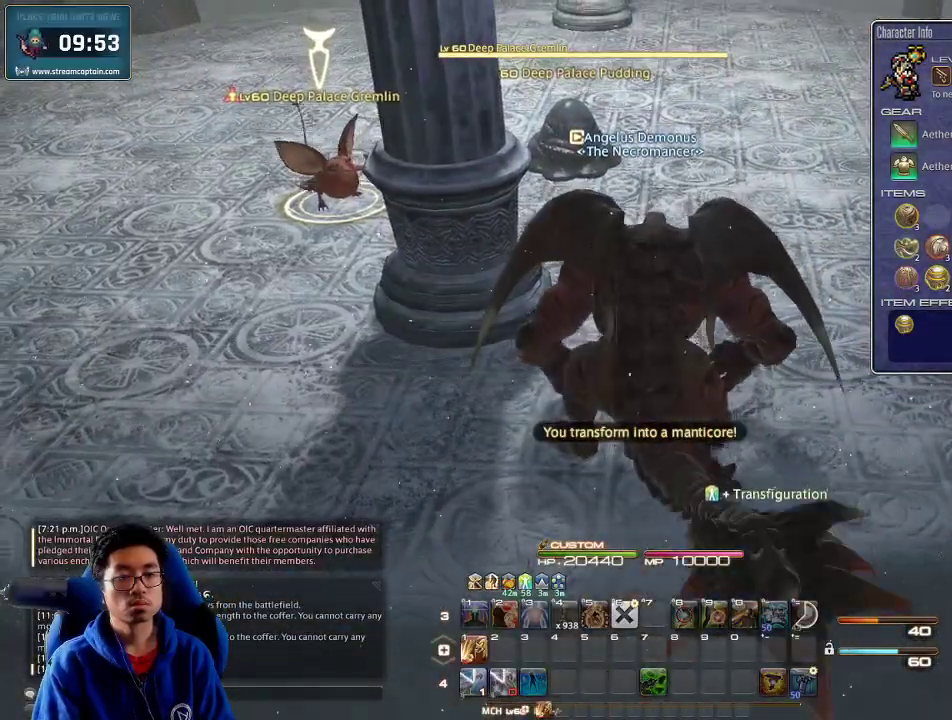
{"keys": ["a"], "events": [[300, "a", "down"]]}